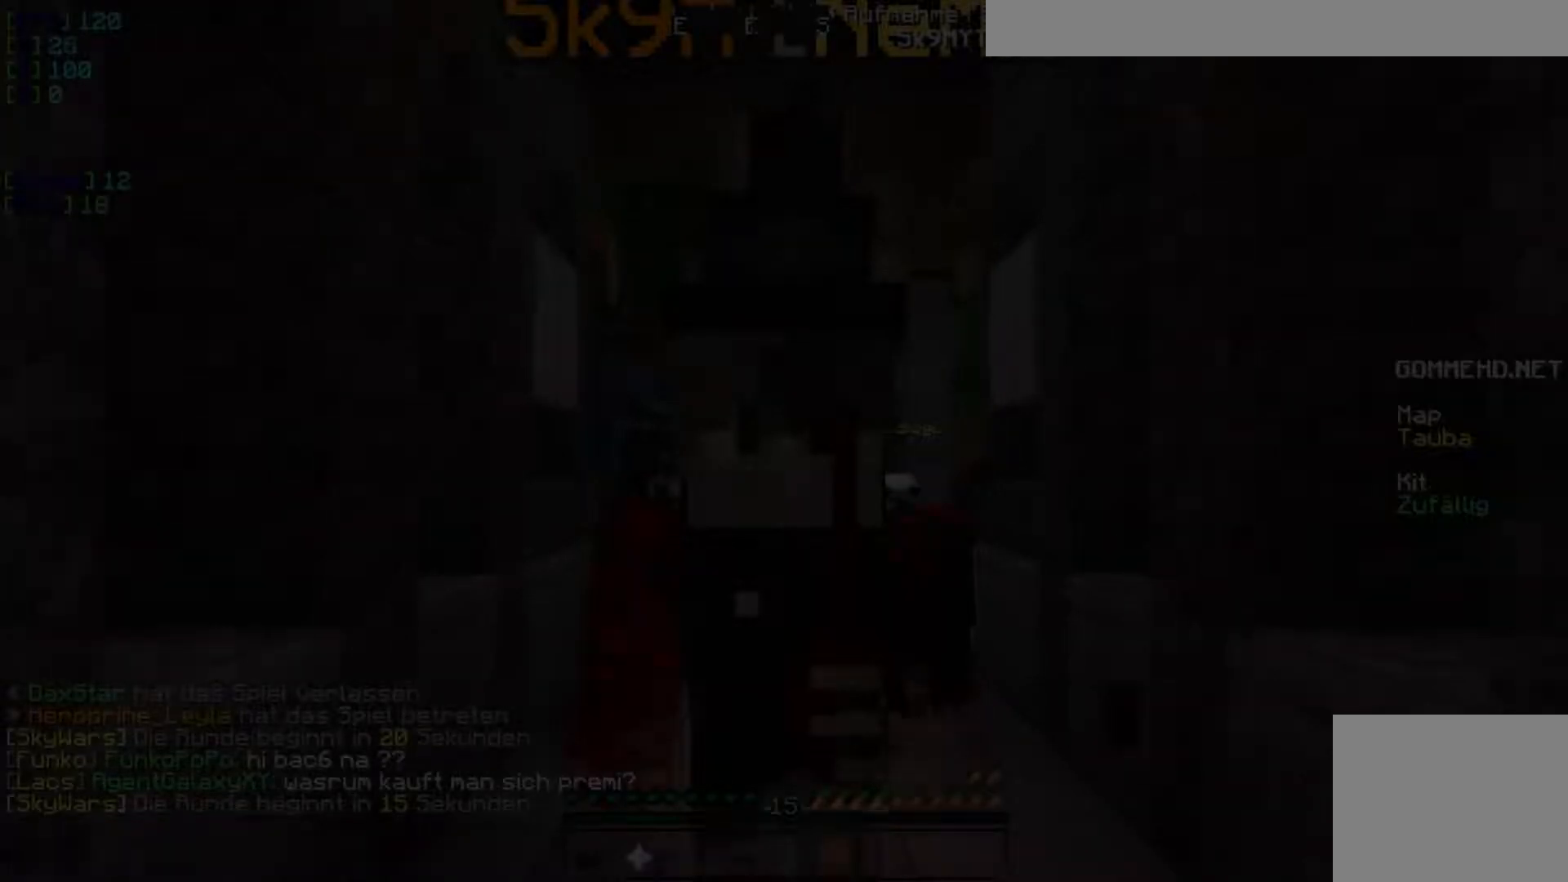
Gameplay with keyboard; each line is a JSON object with the keys held at the frame after it. "events" lists presses ("down") and releases ("up") of "a", "d", "s" and "w" between this image and that frame as [ms after this image, input, new state], when the widget could be followed in between. No other keys are recorded. Mouse input is not recorded.
{"keys": ["w"], "events": []}
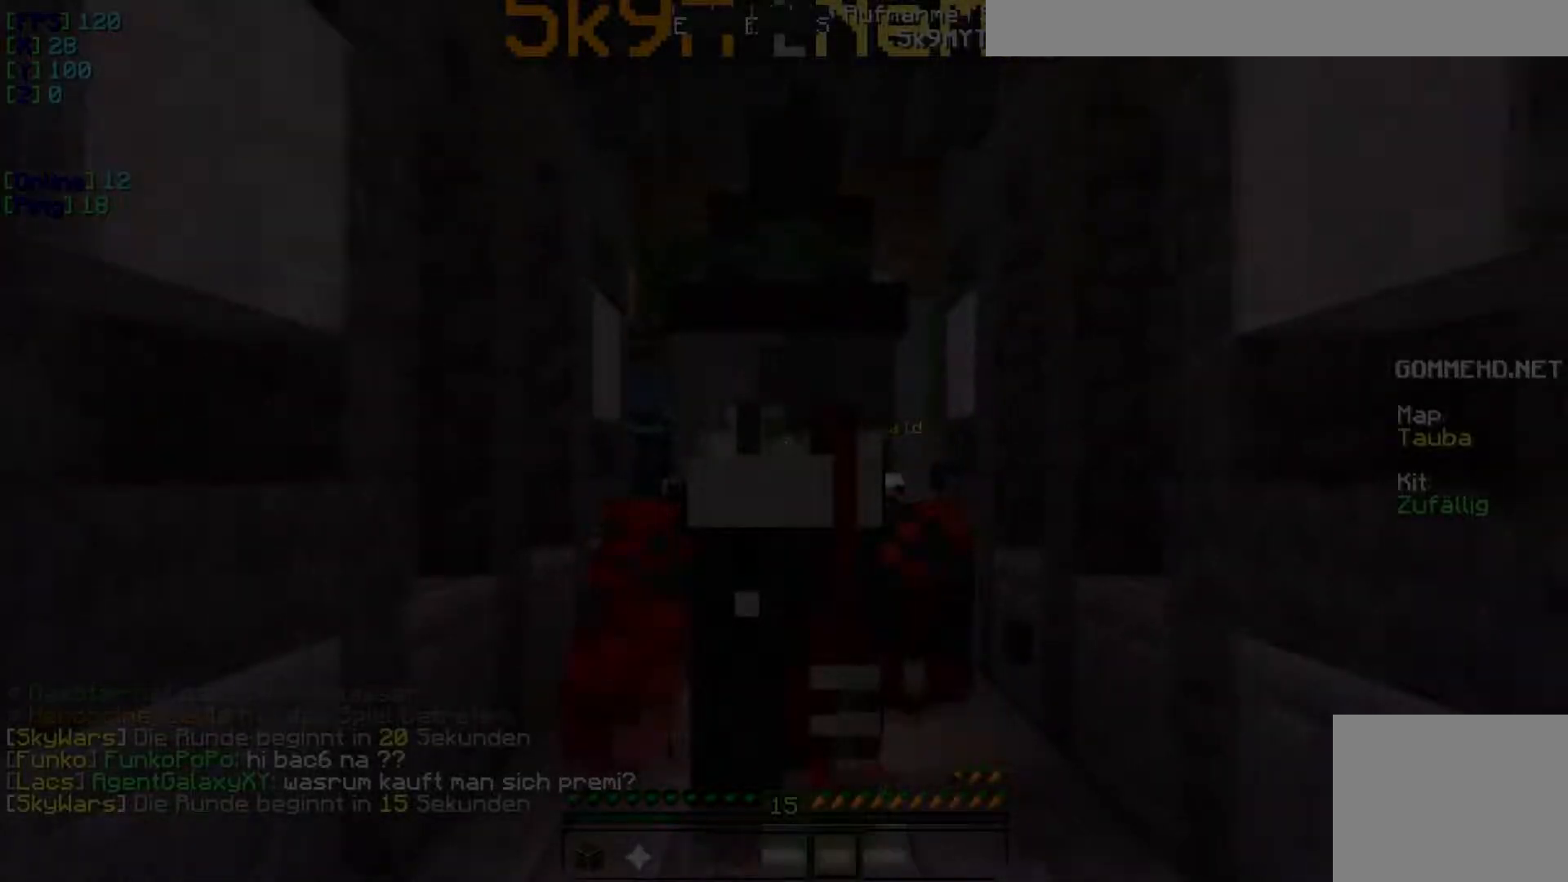
{"keys": ["w"], "events": []}
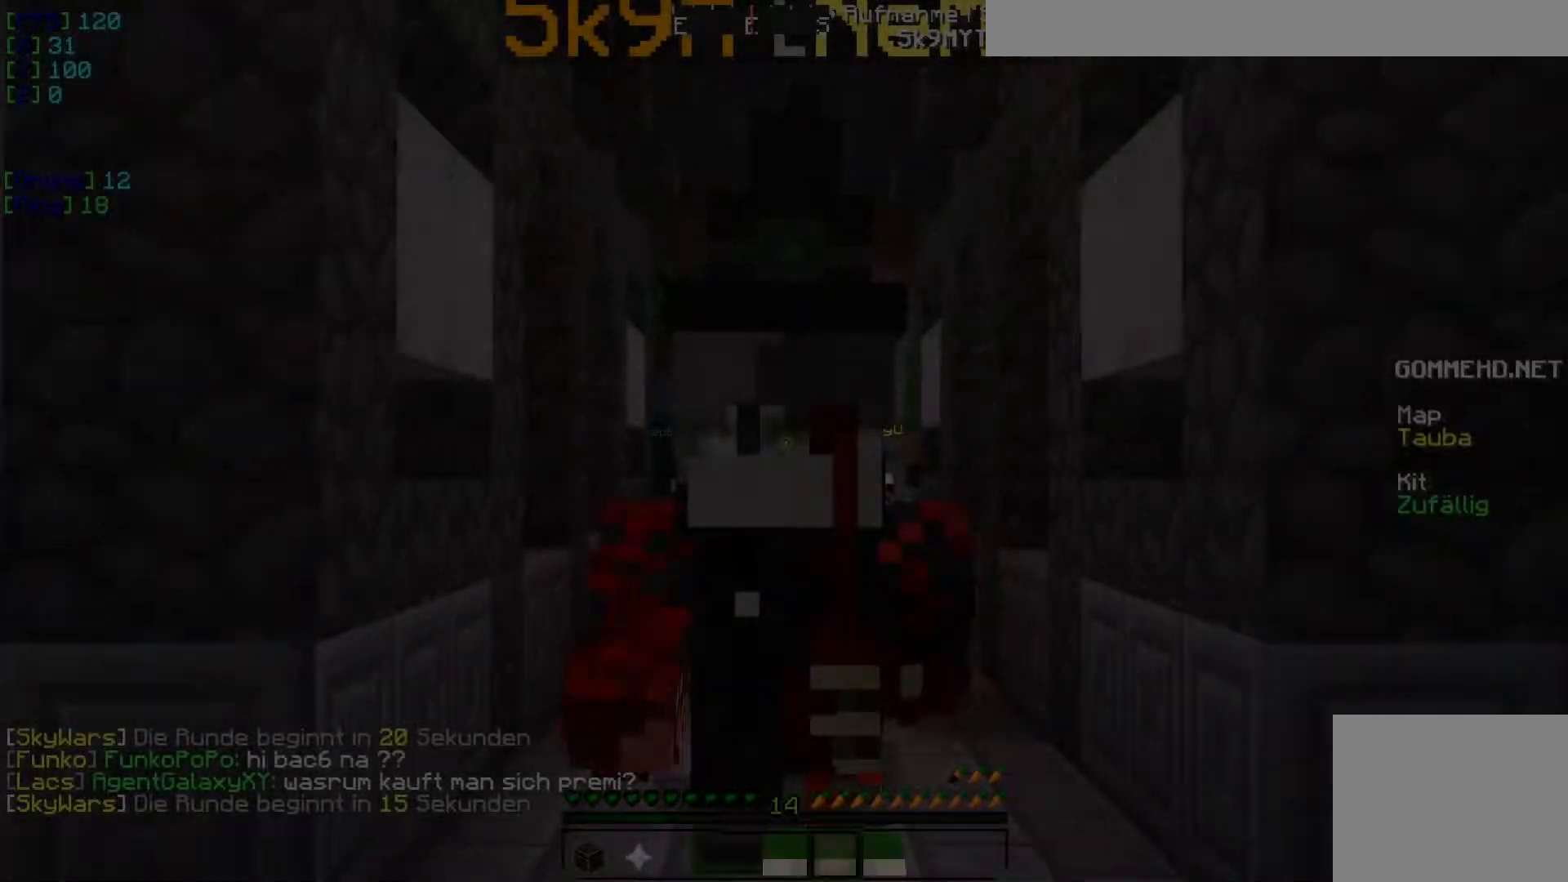
{"keys": ["w"], "events": []}
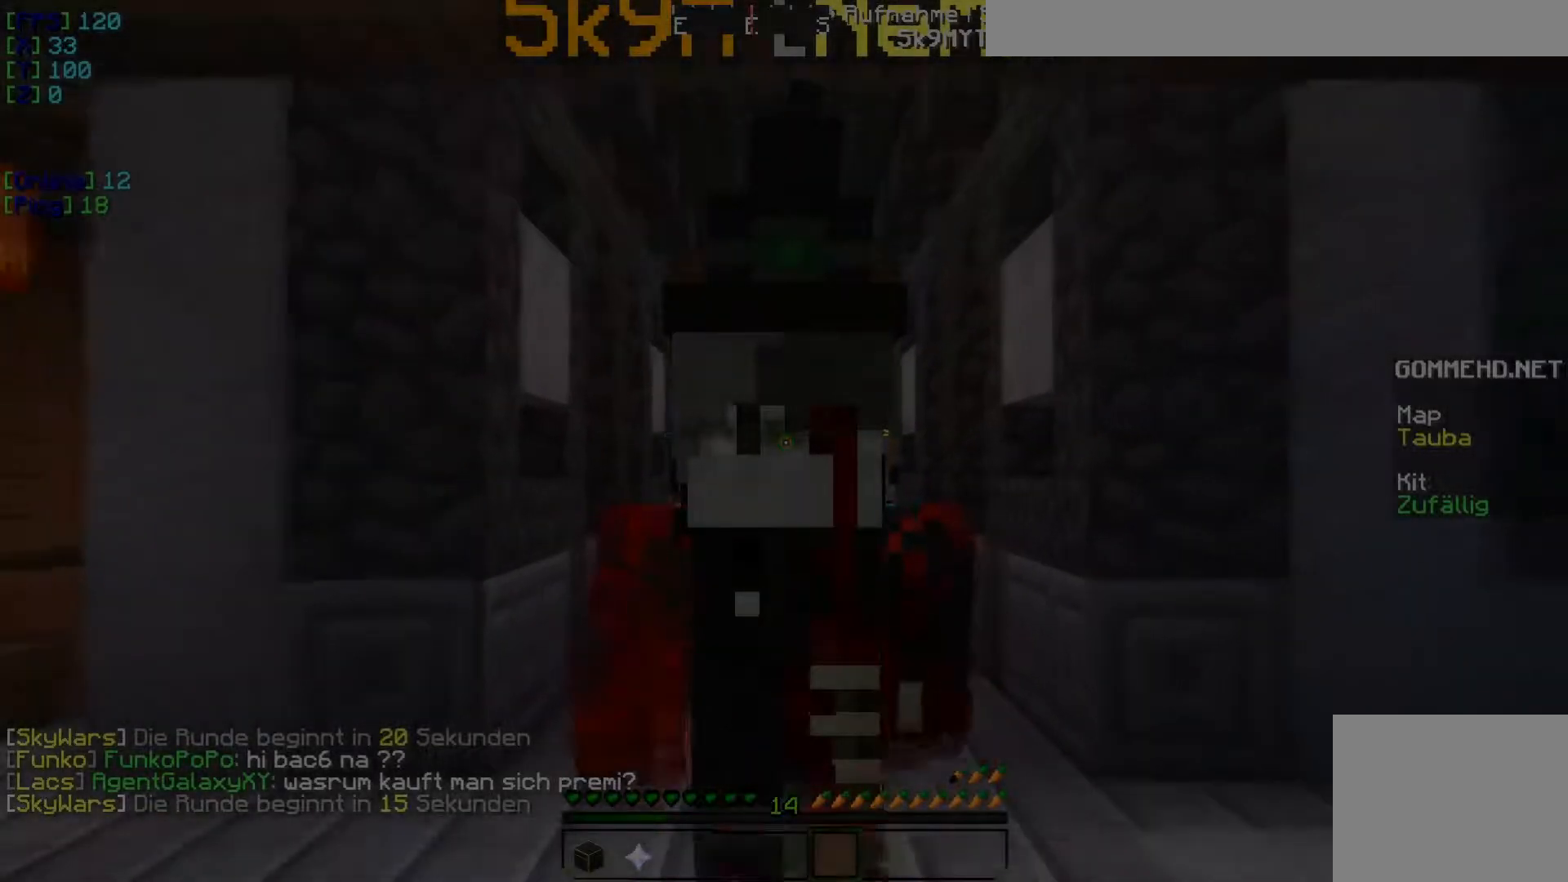
{"keys": ["w"], "events": []}
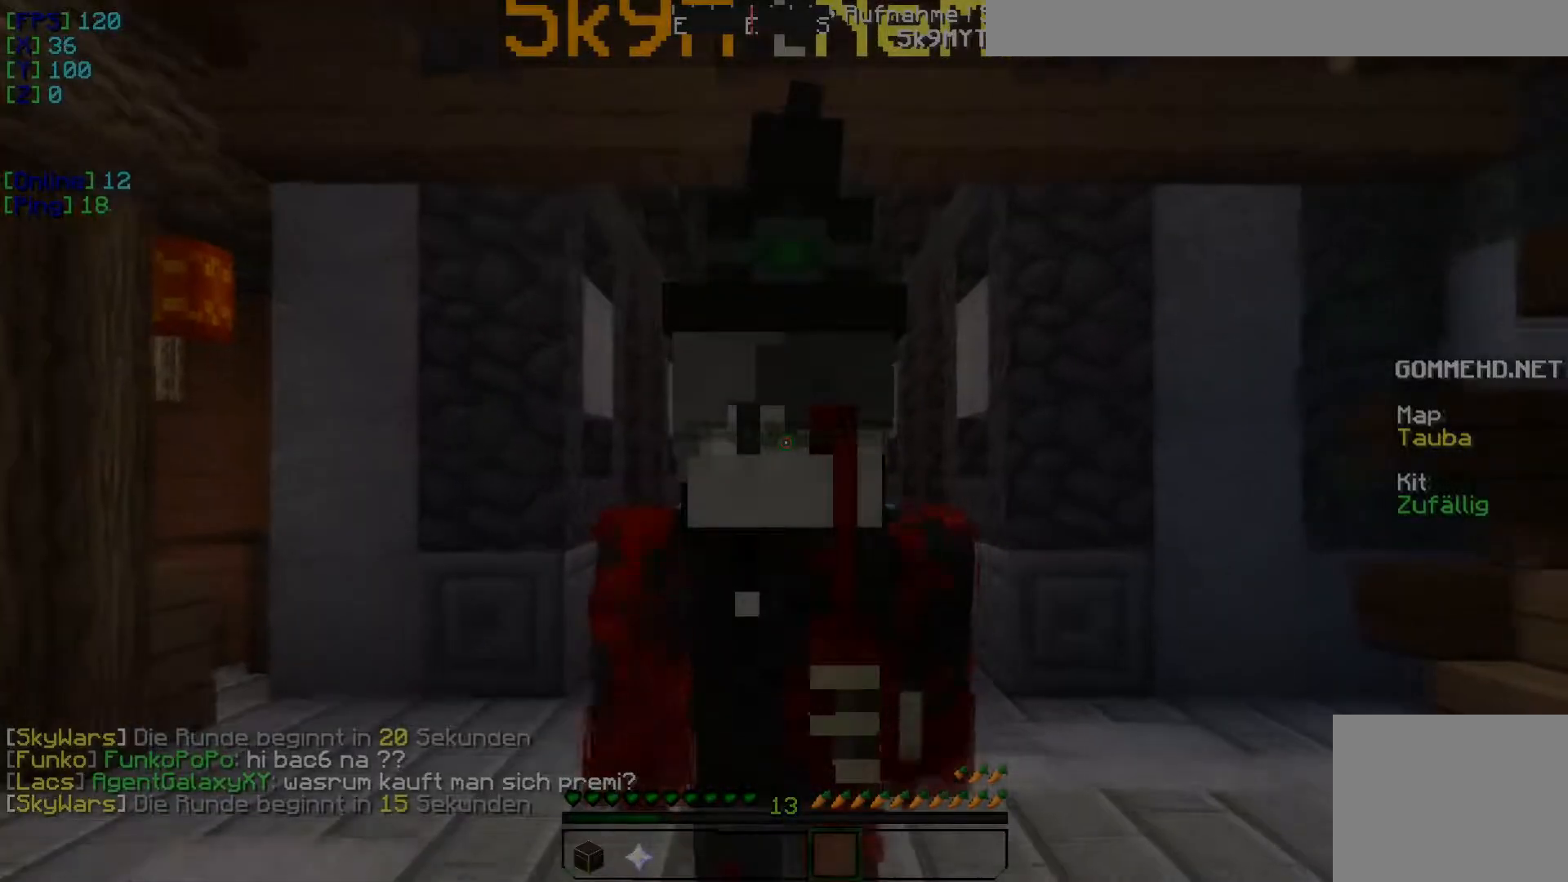
{"keys": ["w"], "events": []}
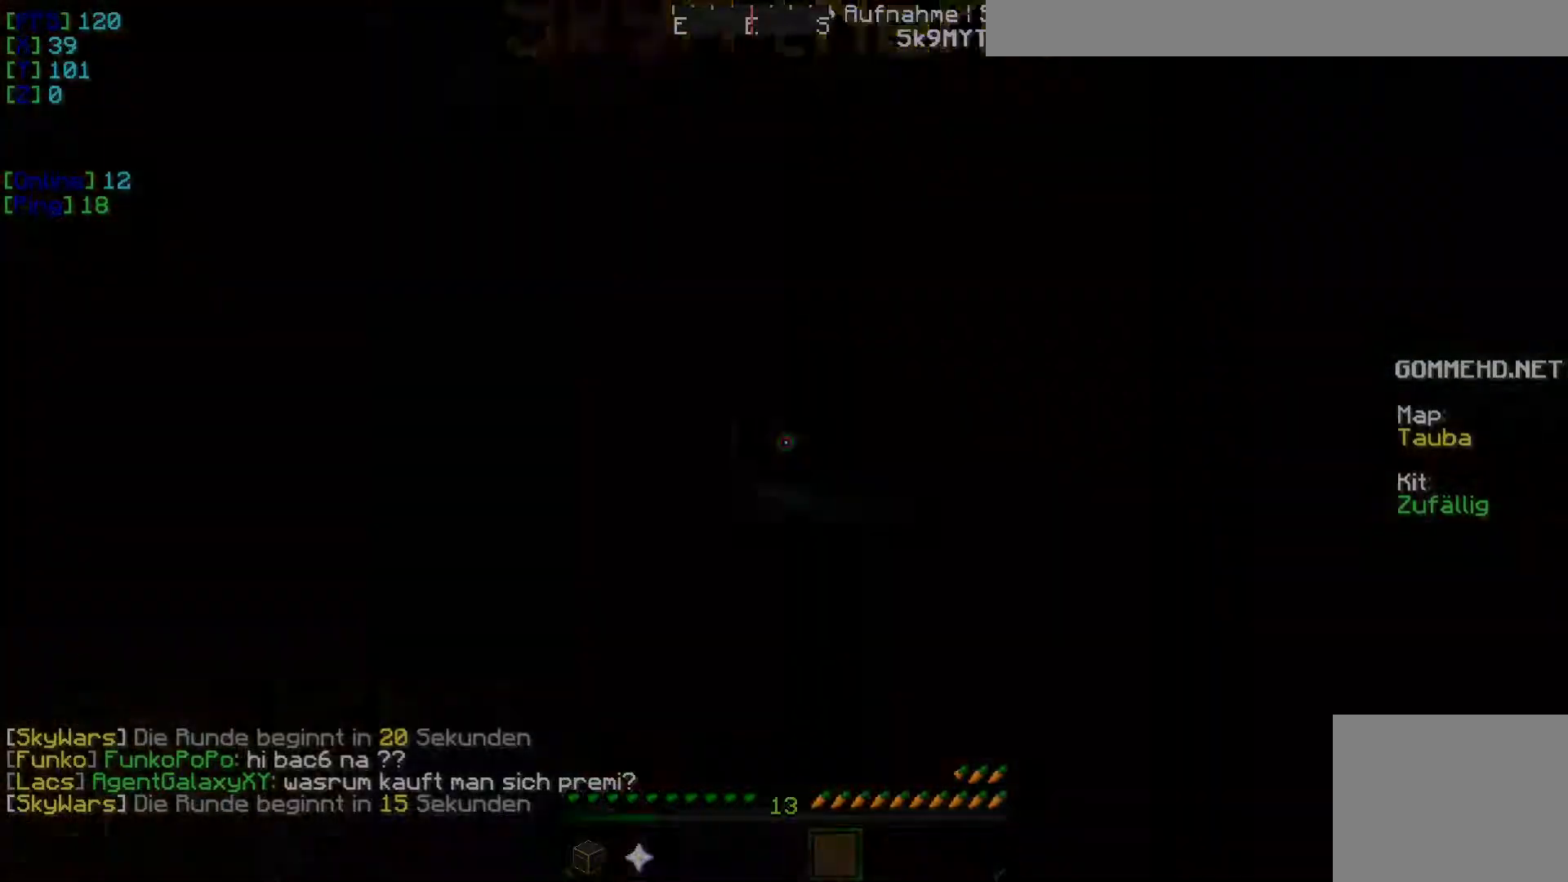
{"keys": ["w"], "events": []}
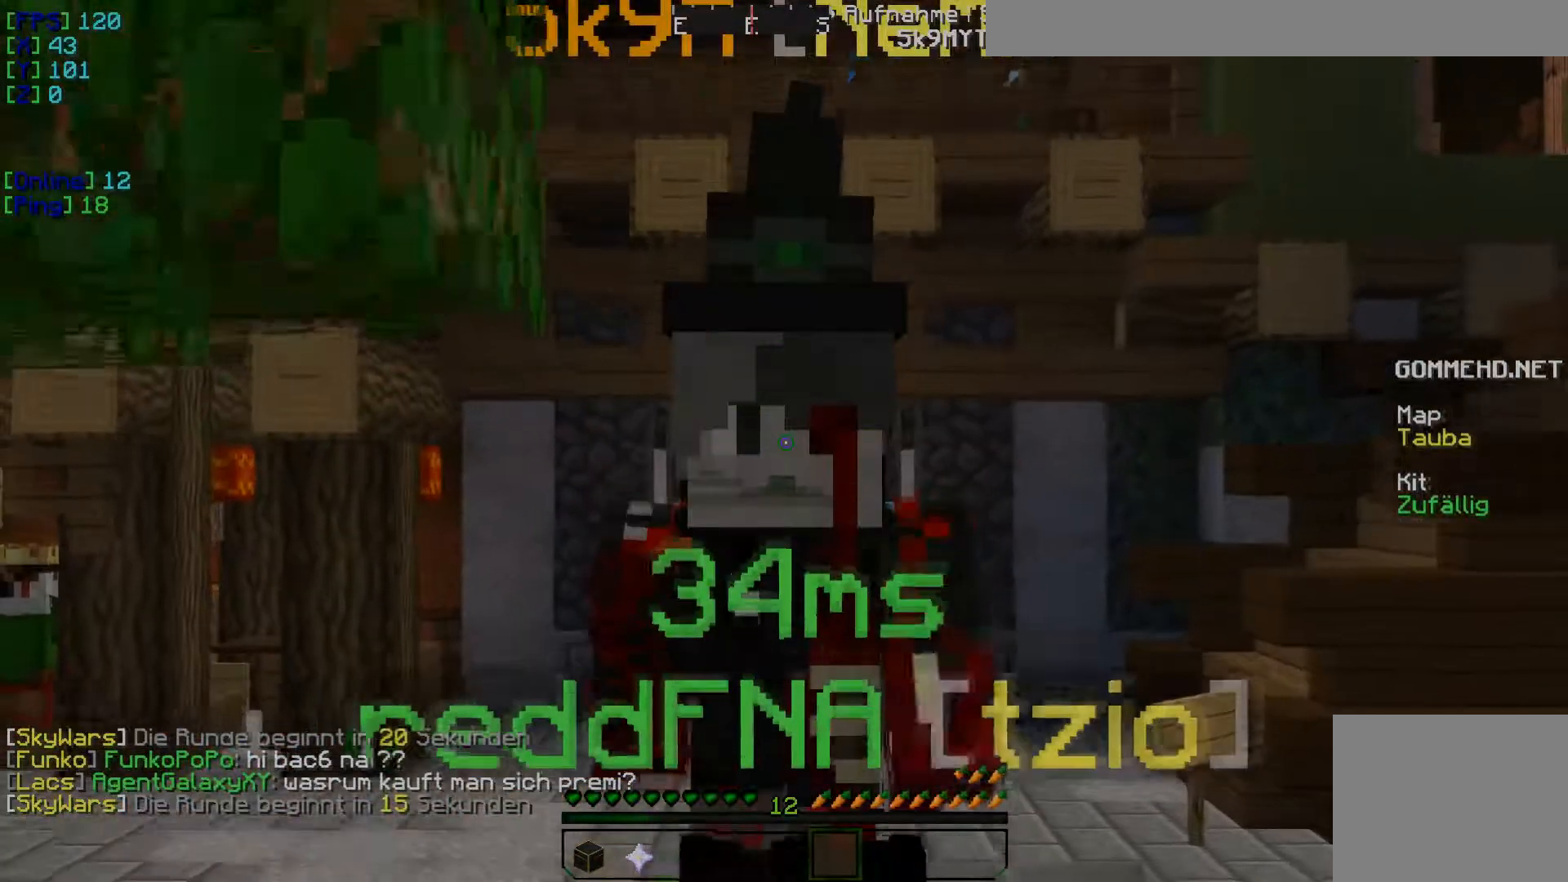
{"keys": ["w"], "events": []}
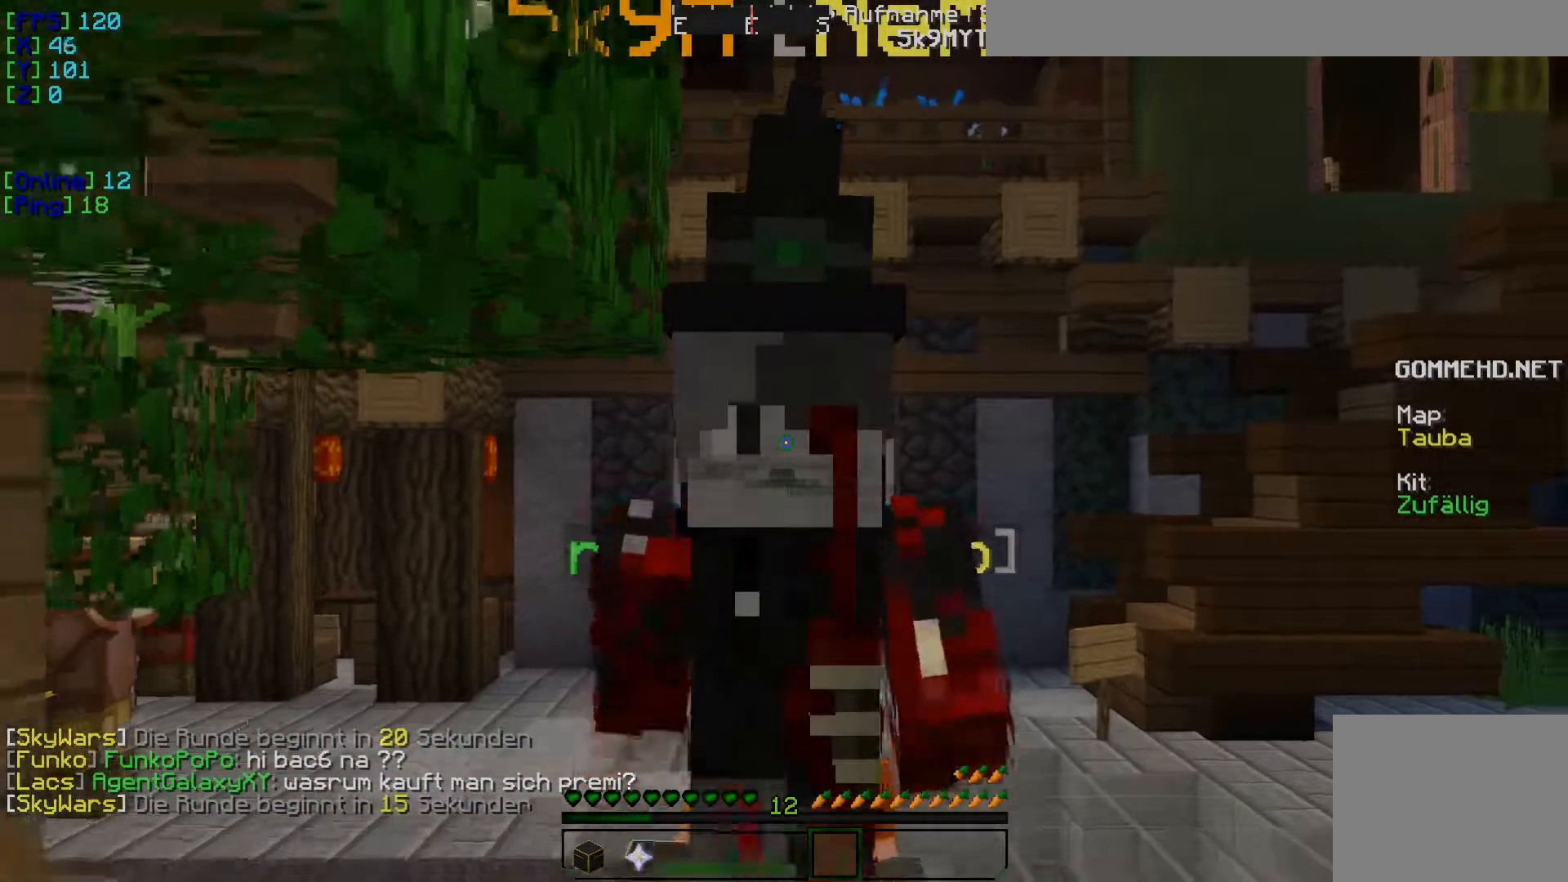
{"keys": ["w"], "events": []}
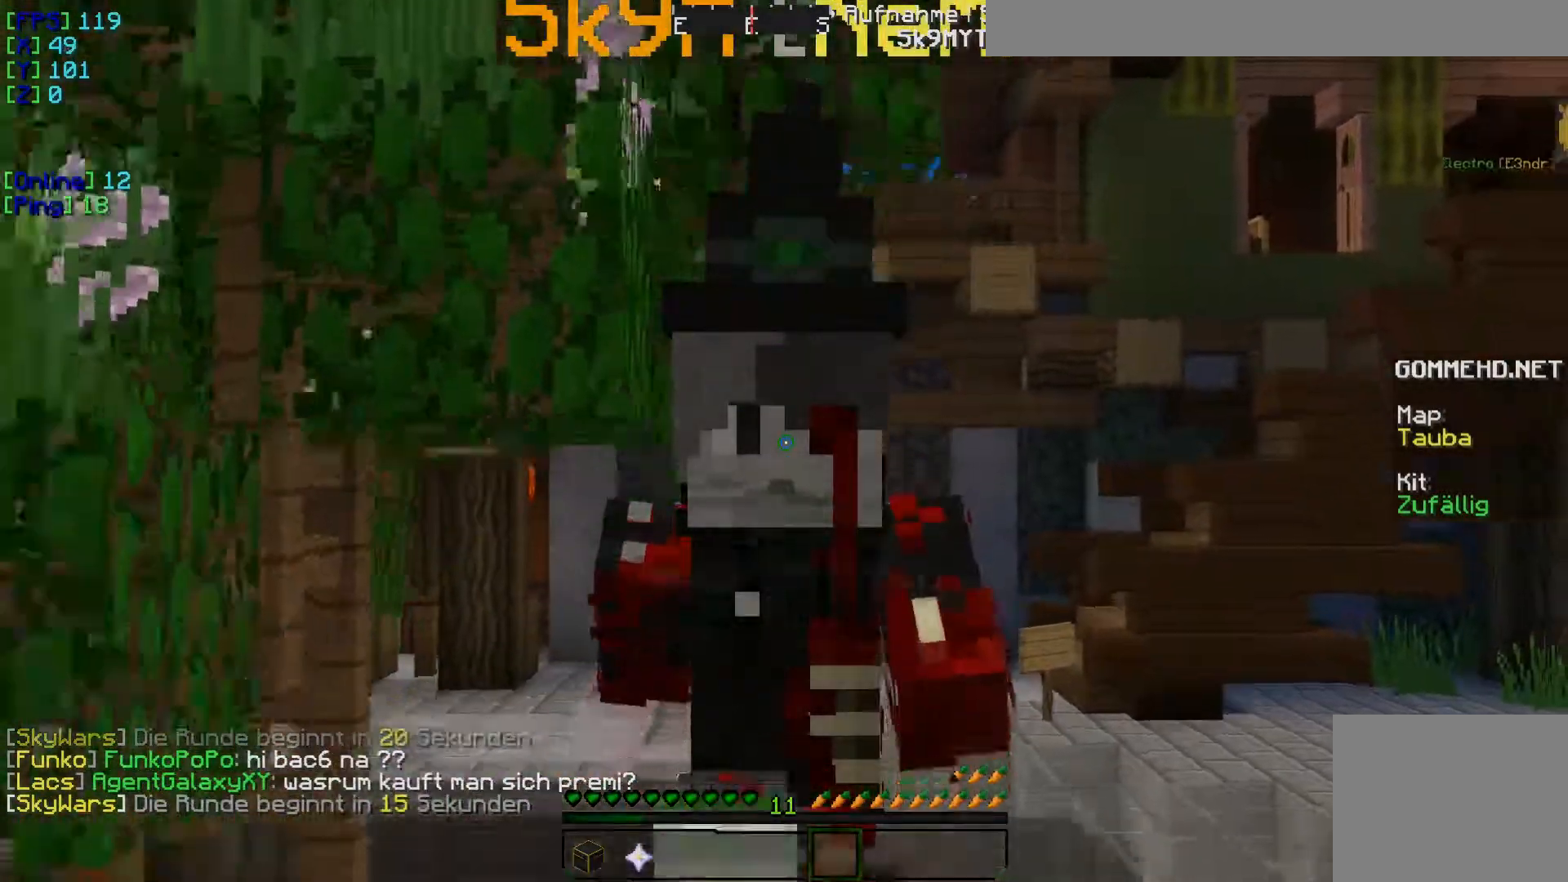
{"keys": ["w"], "events": []}
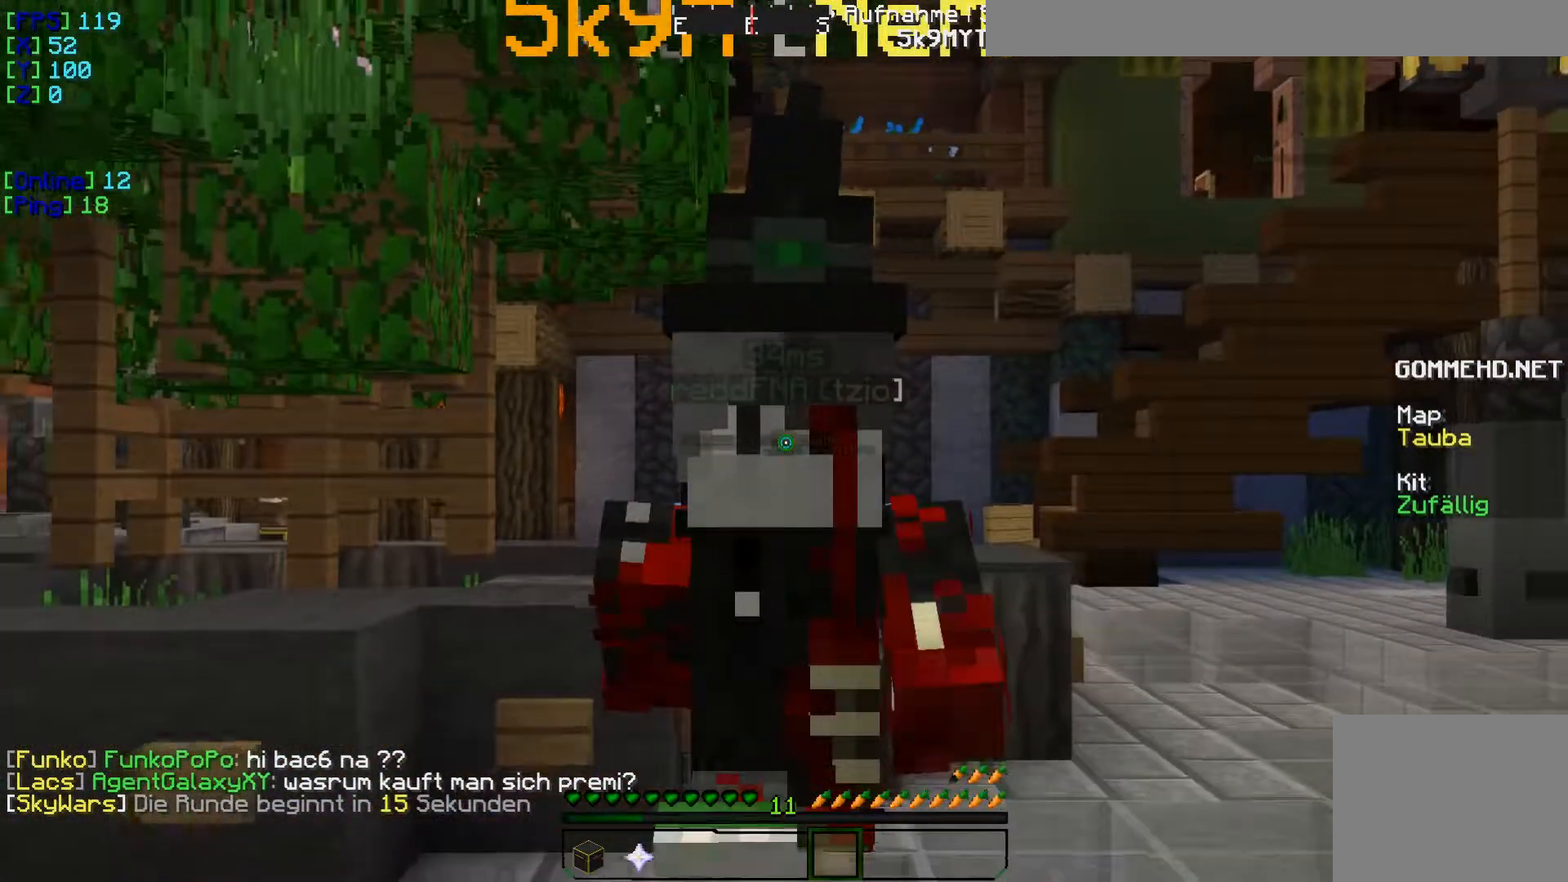
{"keys": ["a"], "events": [[50, "w", "up"], [117, "a", "down"]]}
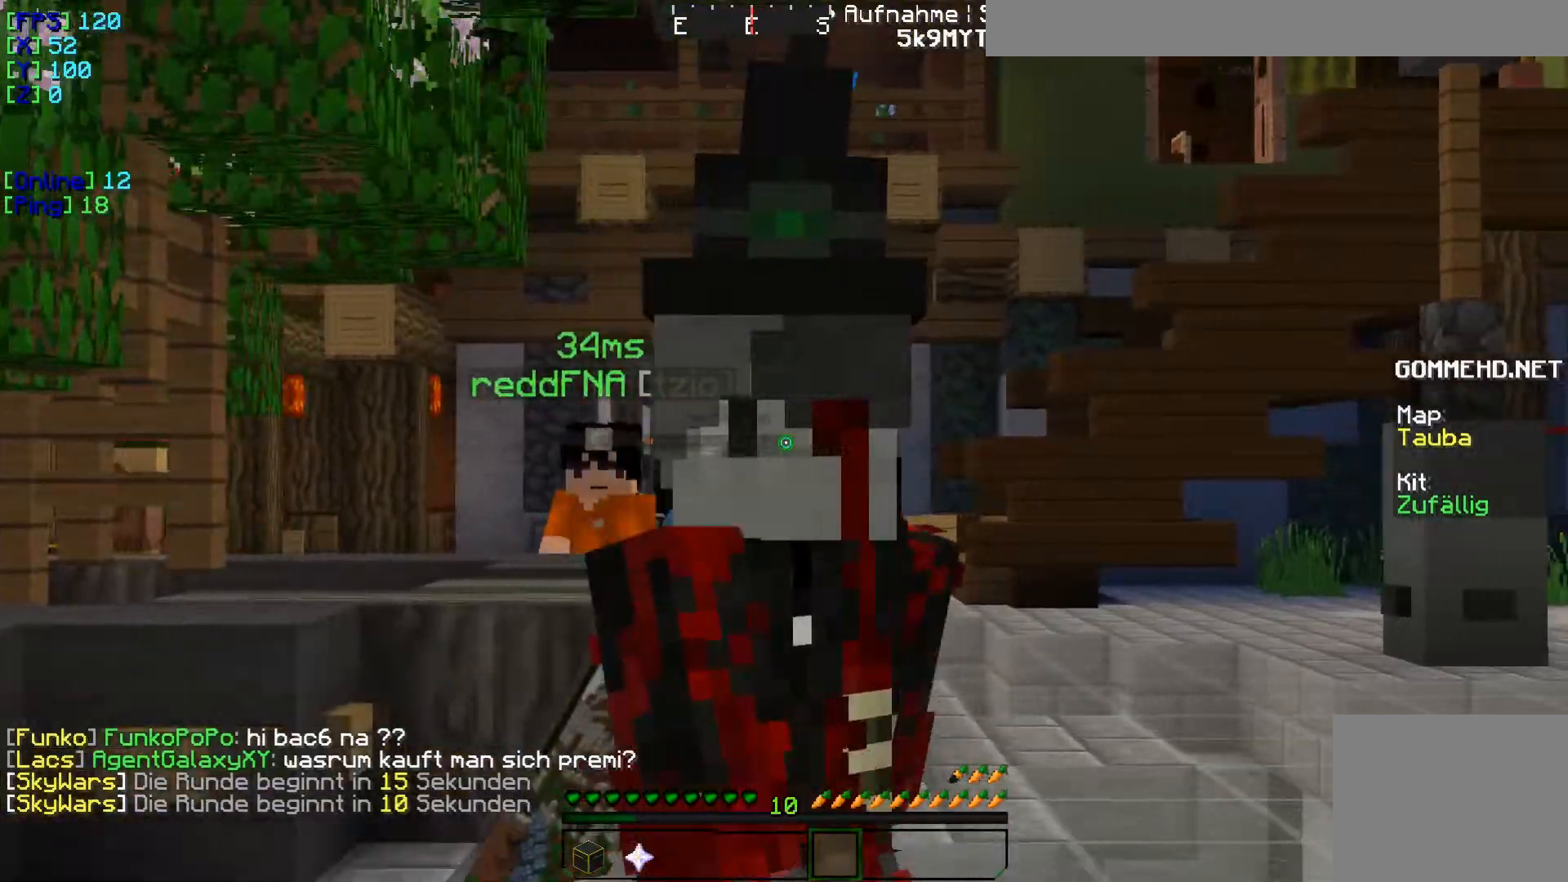
{"keys": ["a"], "events": []}
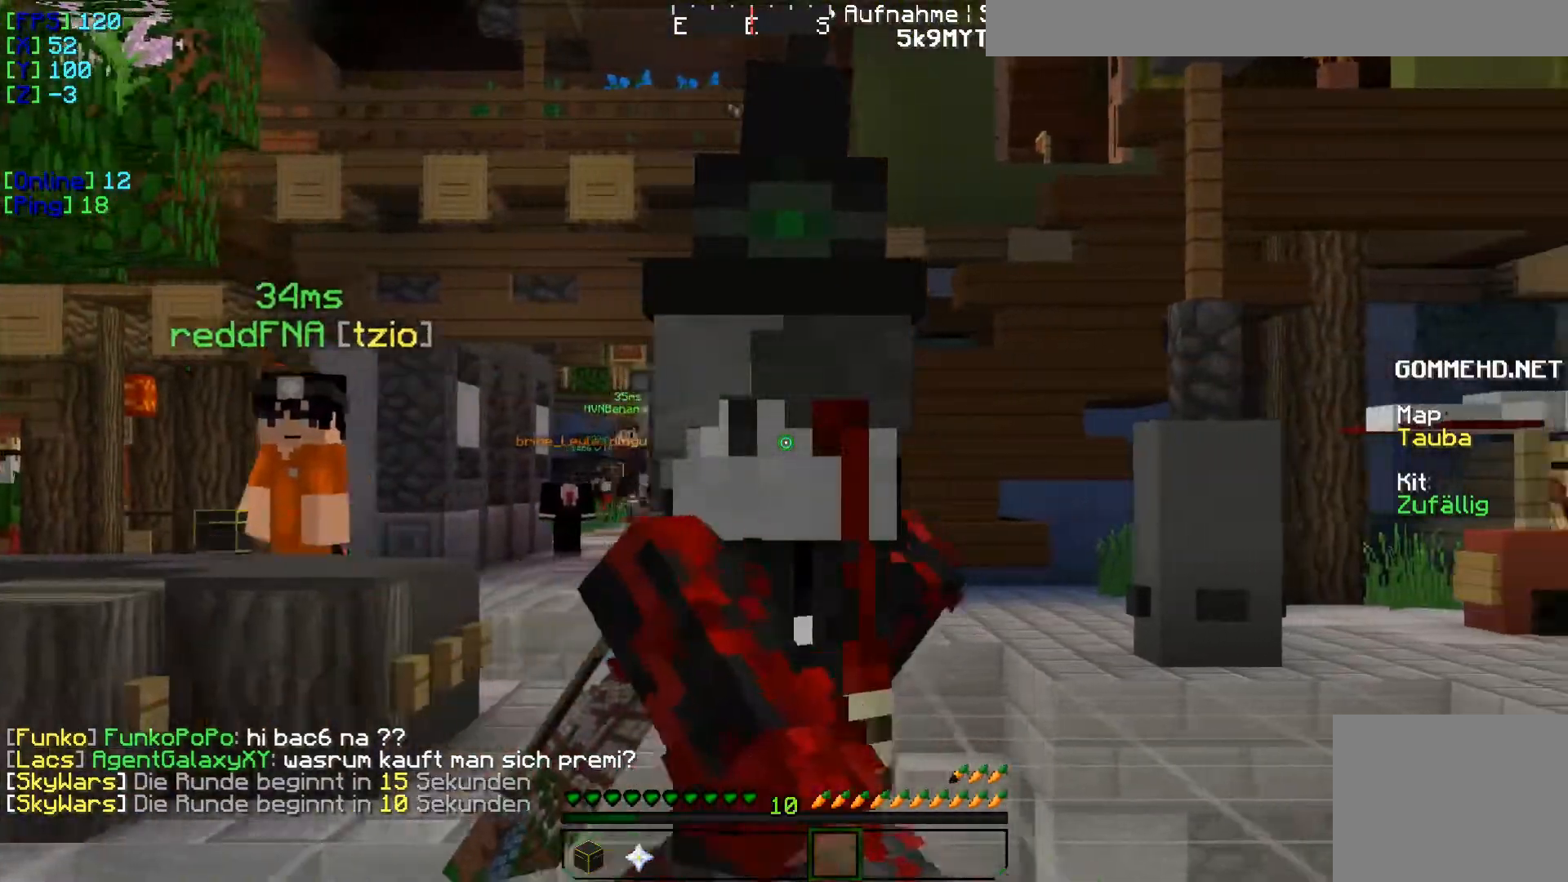
{"keys": ["a"], "events": []}
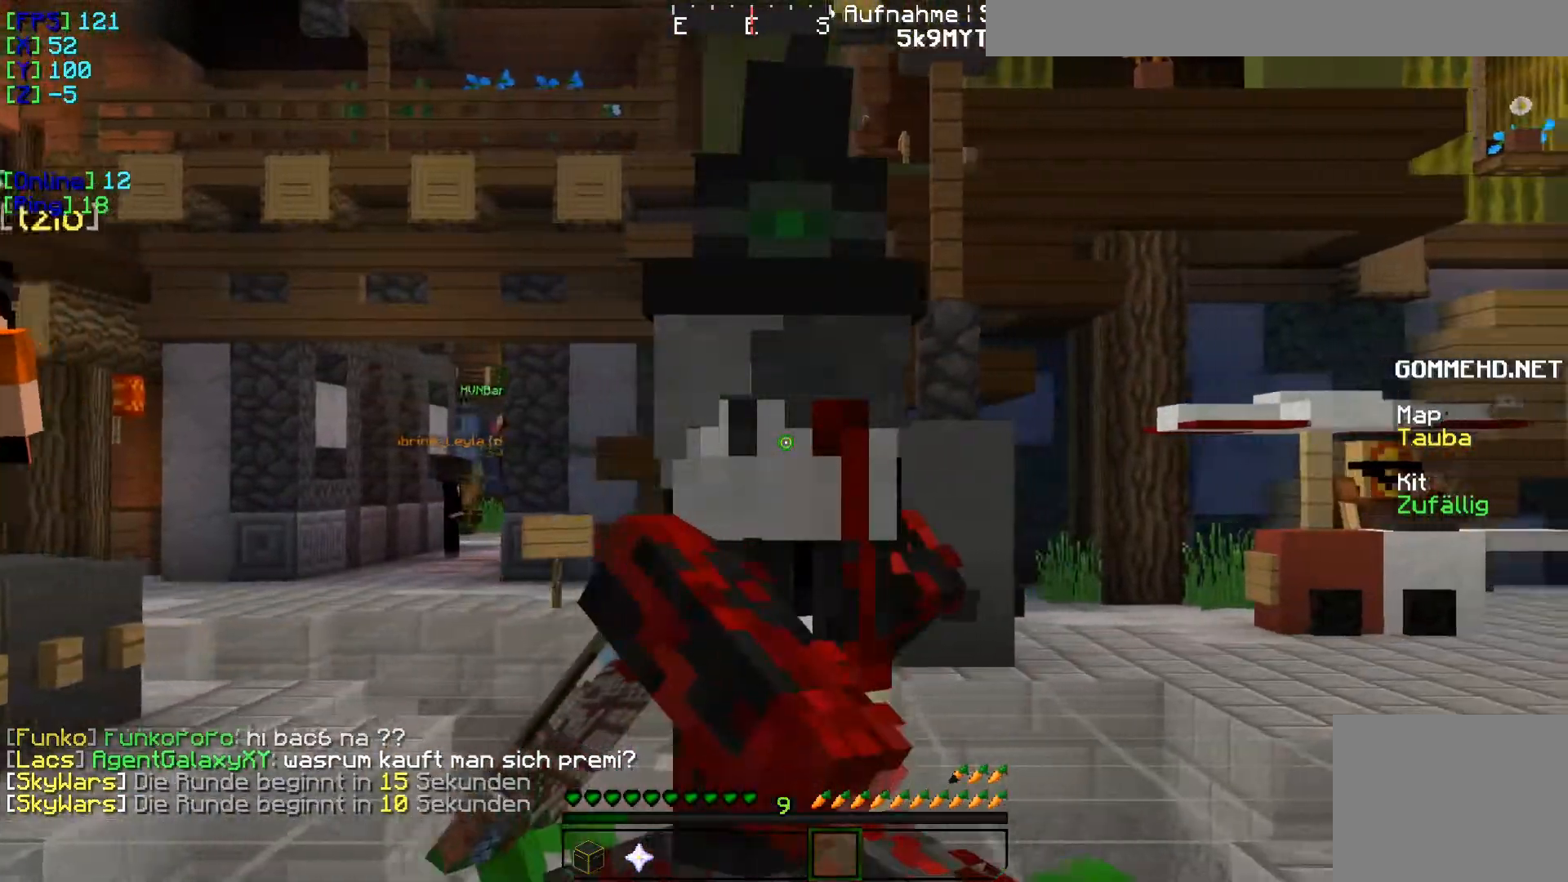
{"keys": ["a"], "events": []}
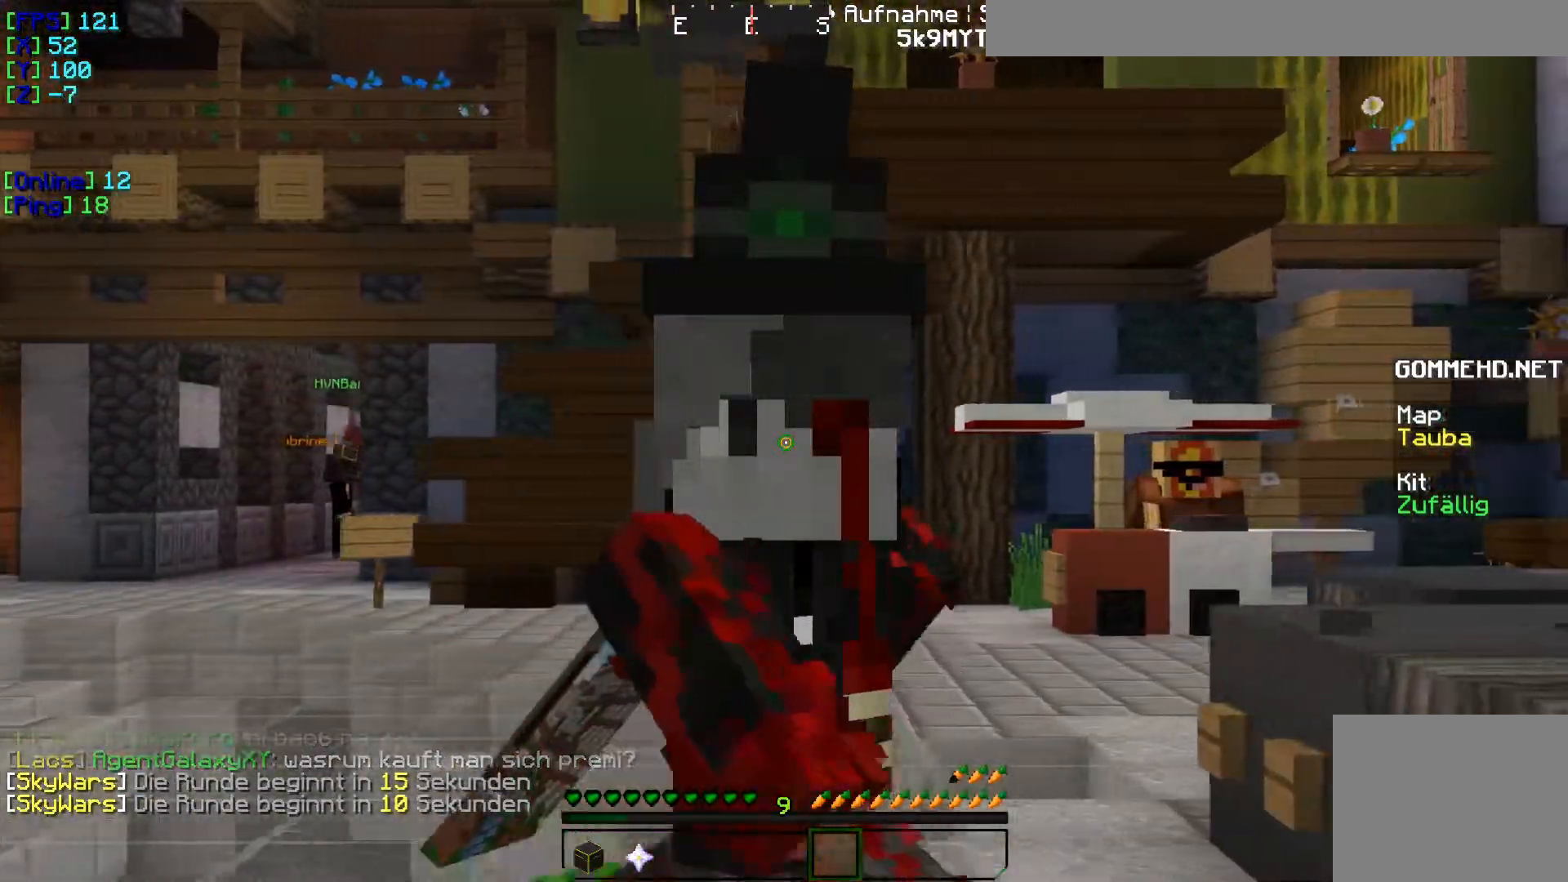
{"keys": [], "events": [[184, "a", "up"]]}
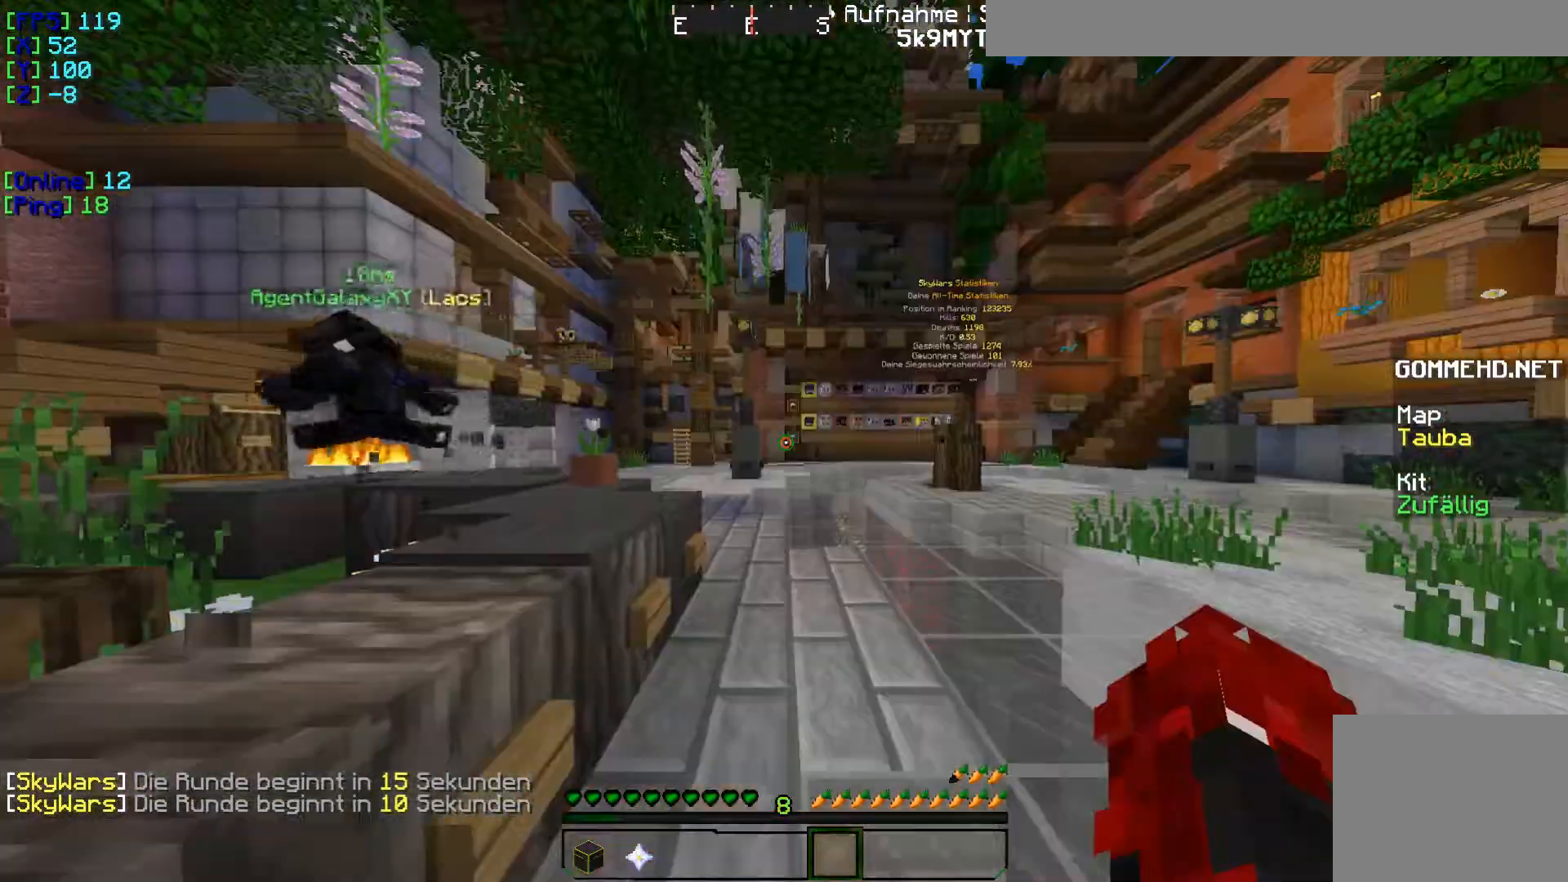
{"keys": ["w"], "events": [[83, "w", "down"]]}
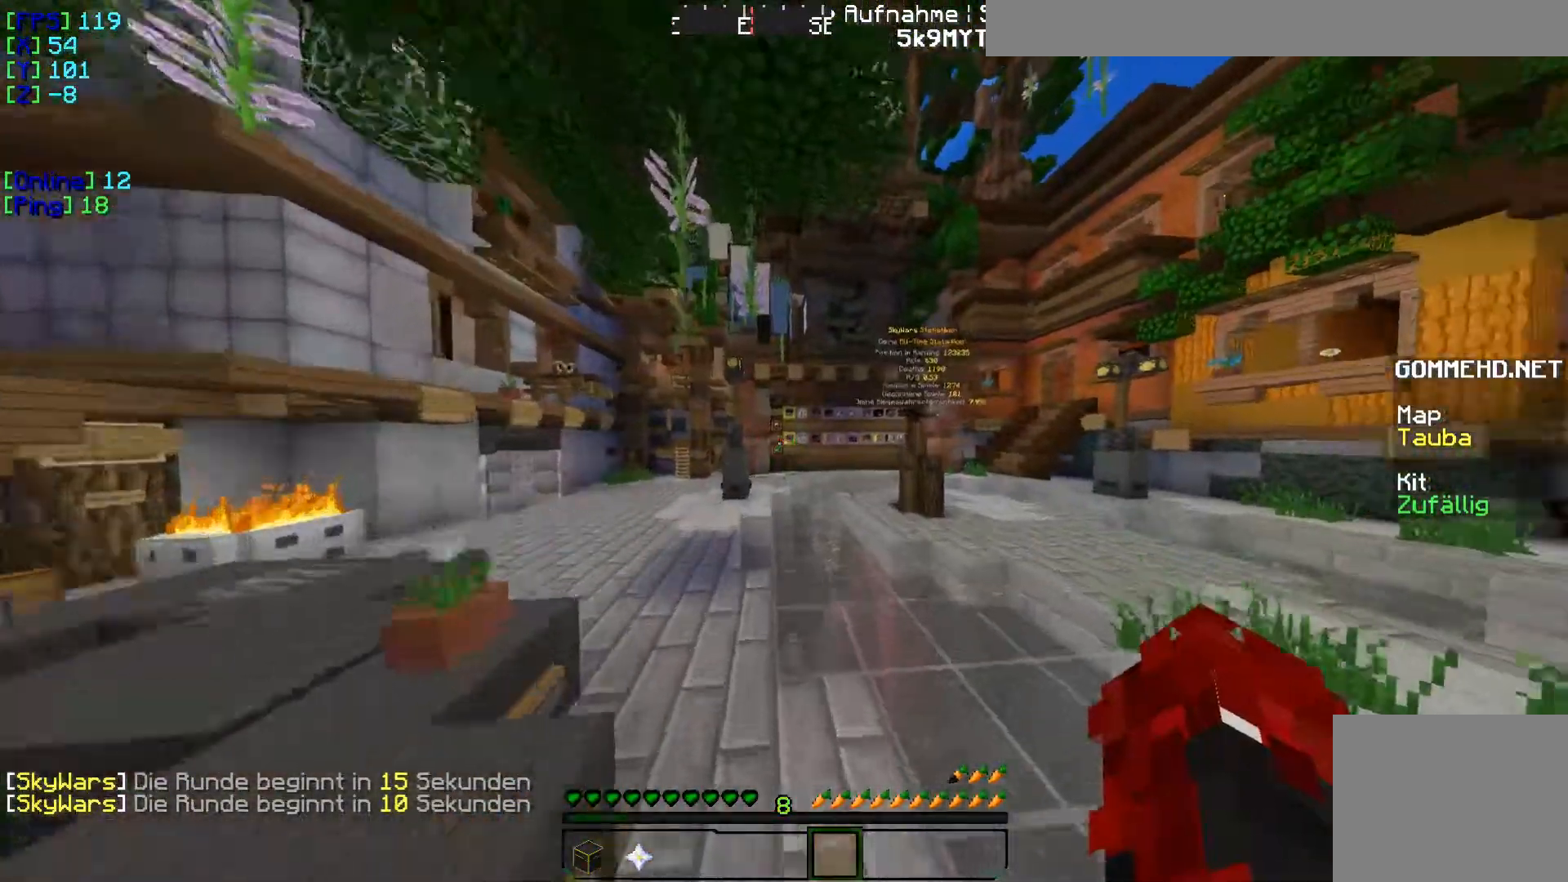
{"keys": ["w"], "events": []}